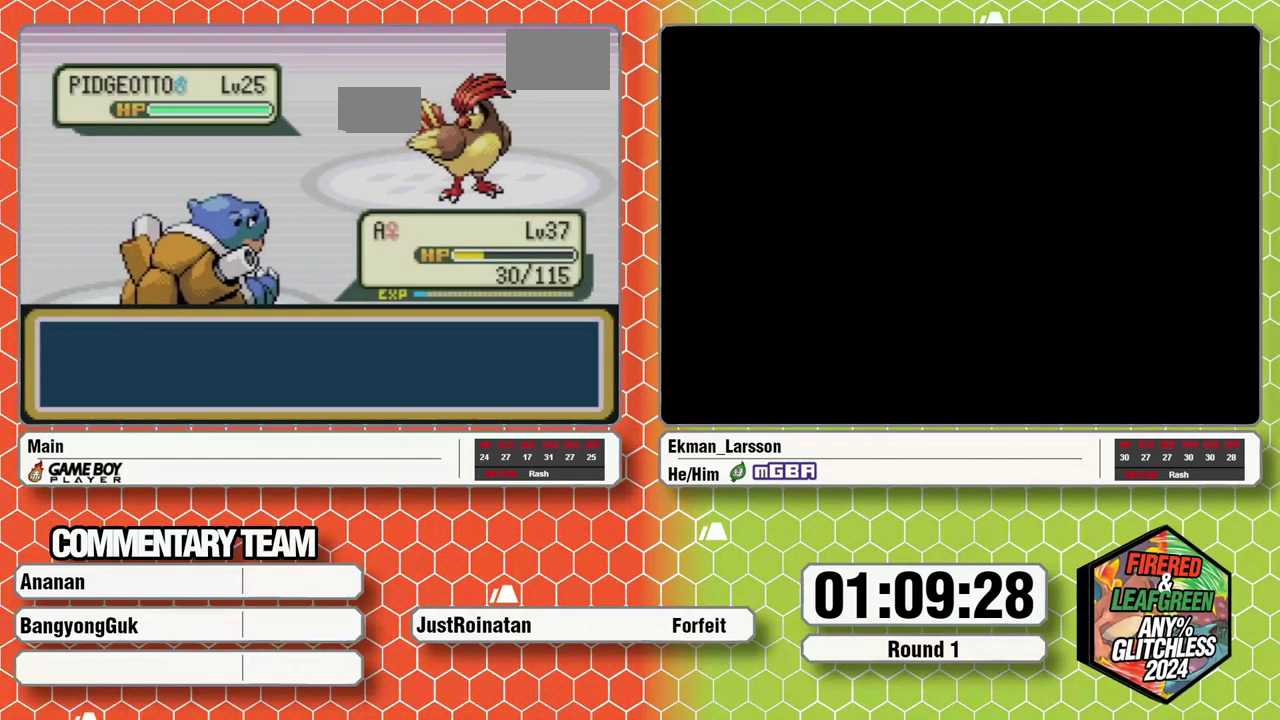
Gameplay with a controller (Nintendo layout); each line is a JSON object with the inputs held at the frame after it. "events" lists button and stick changes between this image and that frame as [ms after this image, input, new state], when the widget could be followed in between. Not read: DPAD_RIGHT DPAD_UP L1 L3 R1 R3 X.
{"buttons": [], "events": []}
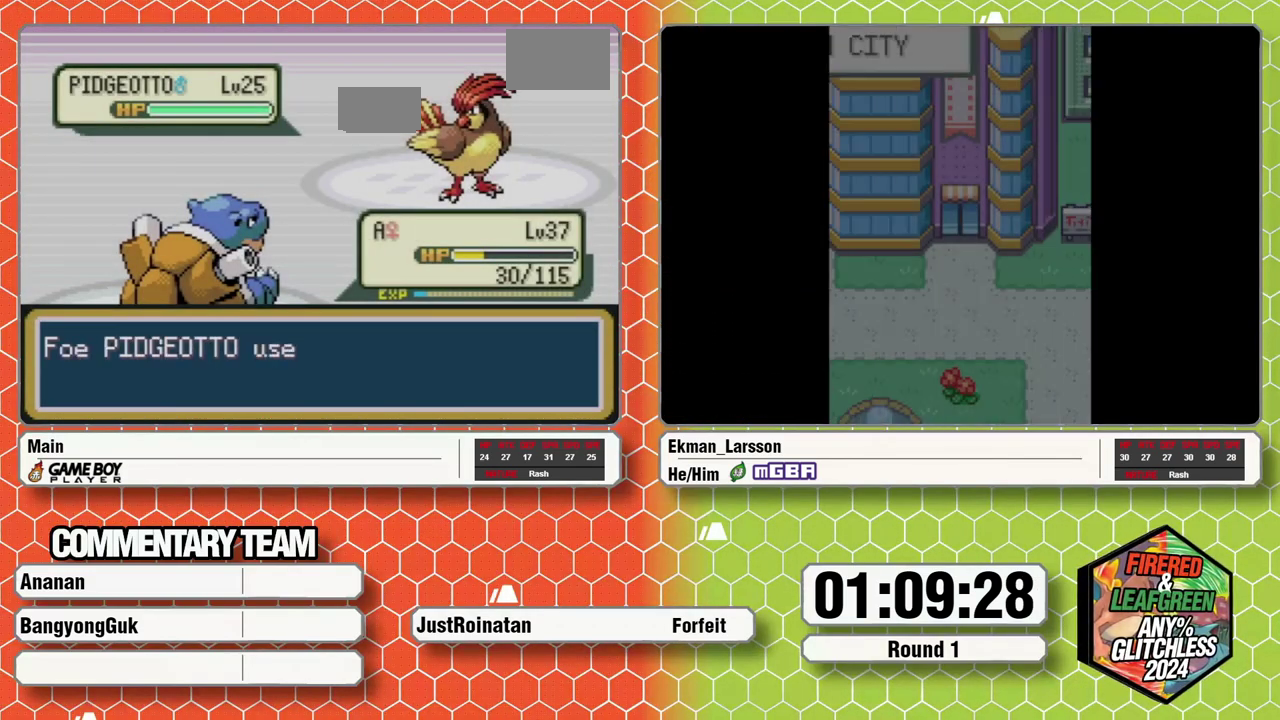
{"buttons": [], "events": []}
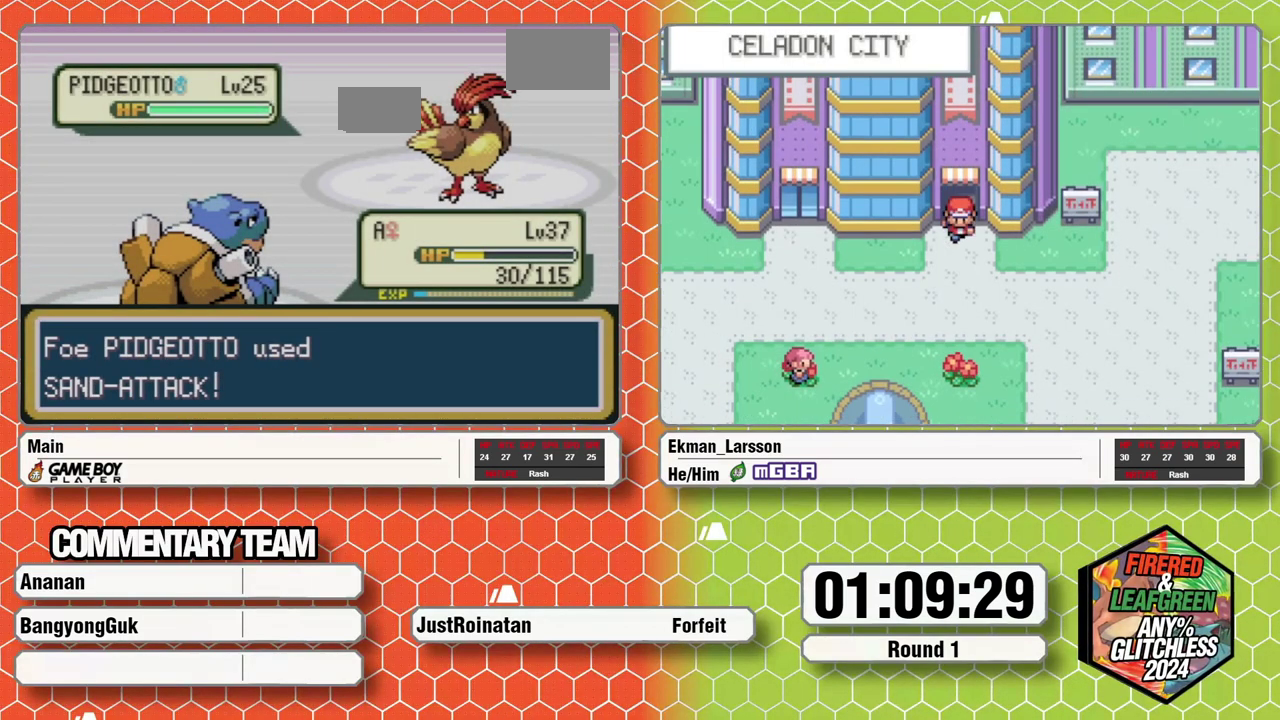
{"buttons": ["A"], "events": [[283, "A", "down"], [367, "A", "up"], [450, "A", "down"]]}
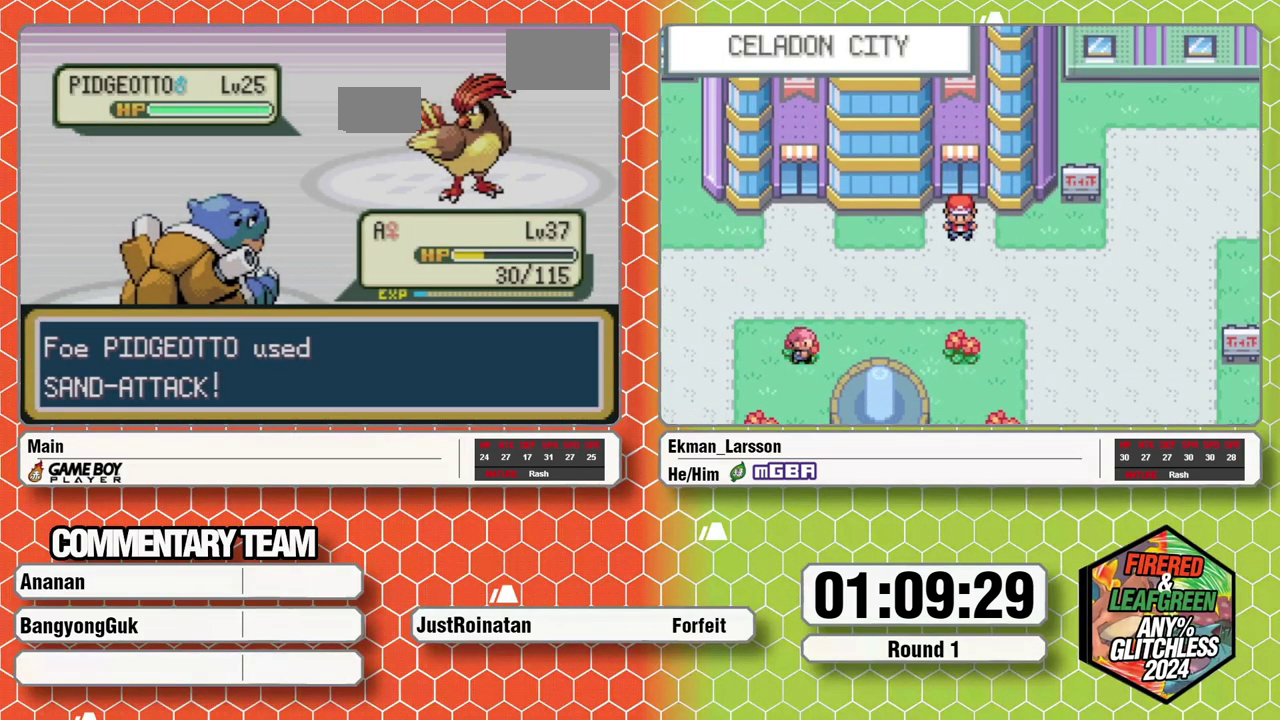
{"buttons": ["A"], "events": [[17, "A", "up"], [67, "A", "down"], [150, "A", "up"], [383, "A", "down"], [450, "A", "up"], [500, "A", "down"]]}
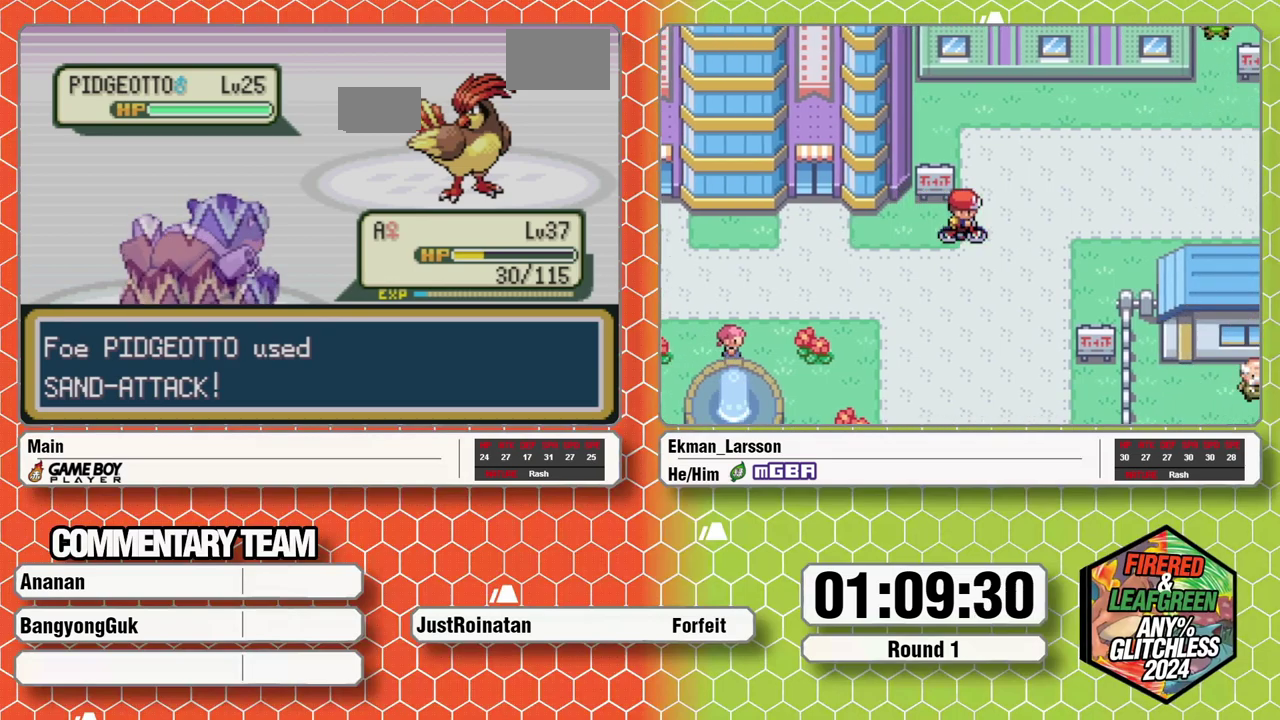
{"buttons": ["A"], "events": [[67, "A", "up"], [167, "A", "down"], [250, "A", "up"], [317, "A", "down"], [367, "A", "up"], [433, "A", "down"]]}
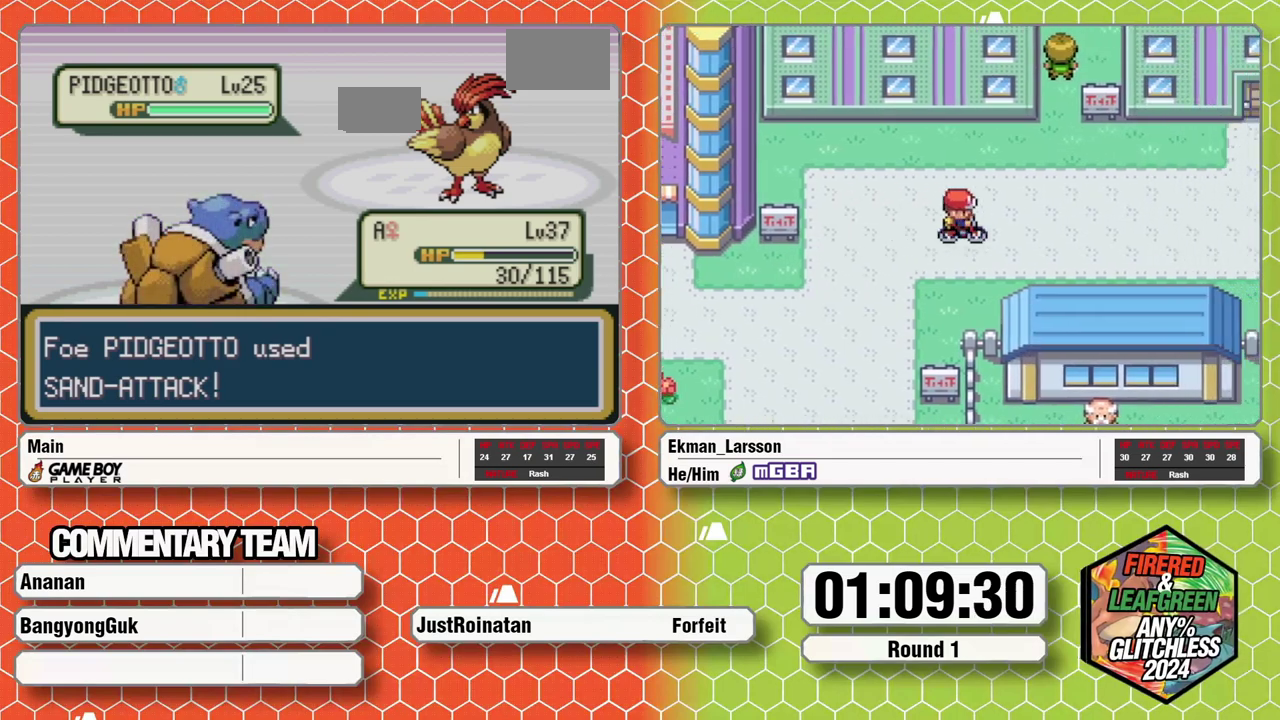
{"buttons": [], "events": [[17, "A", "up"], [67, "A", "down"], [150, "A", "up"], [200, "A", "down"], [283, "A", "up"], [367, "A", "down"], [433, "A", "up"]]}
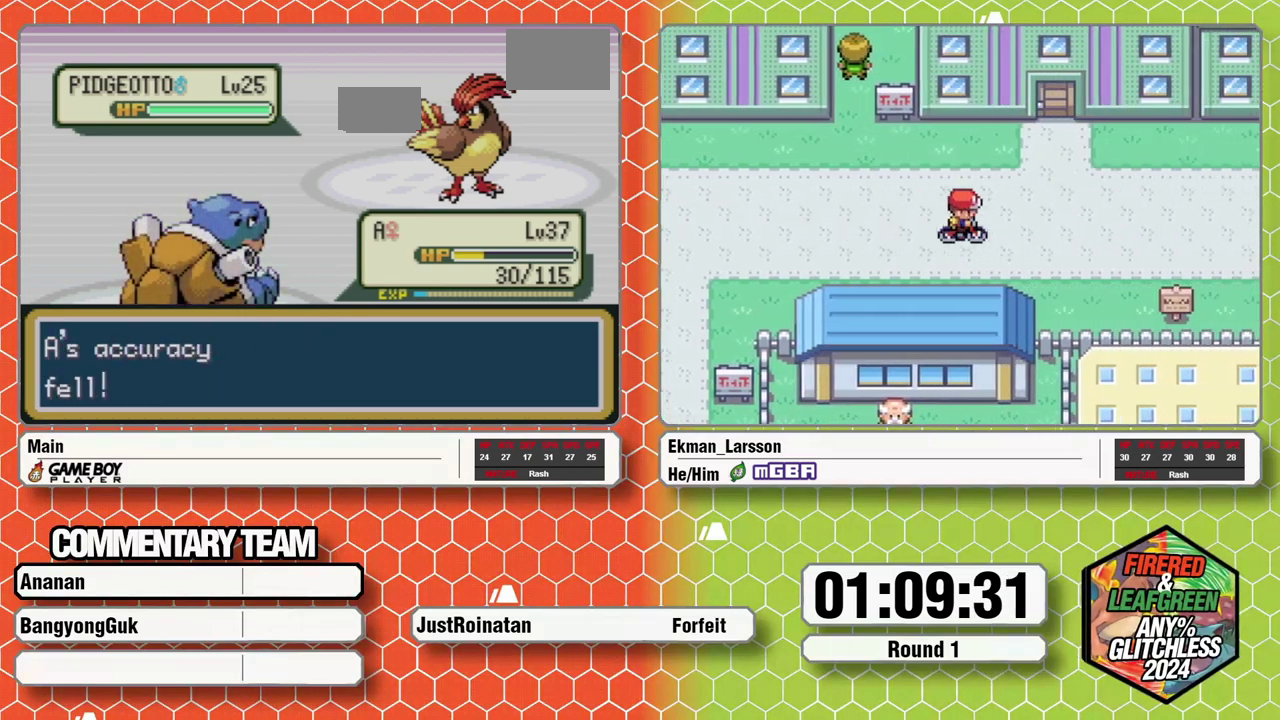
{"buttons": [], "events": [[133, "A", "down"], [183, "A", "up"]]}
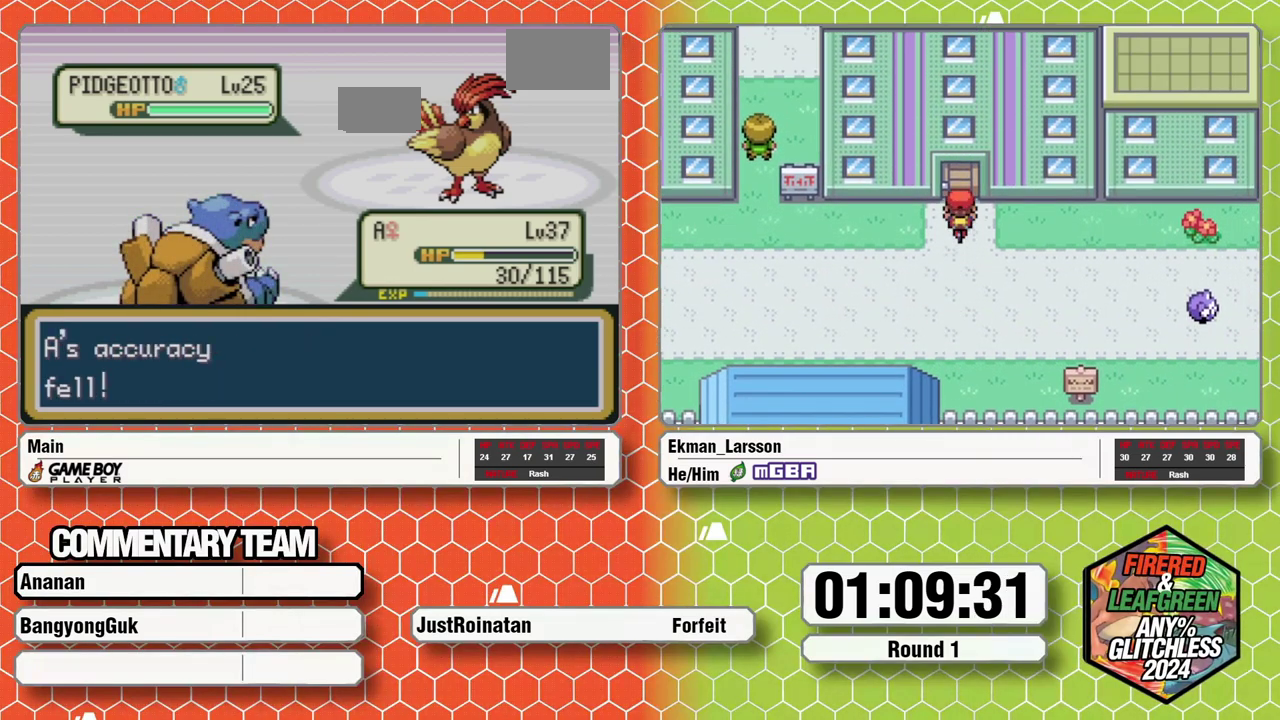
{"buttons": ["A"], "events": [[83, "A", "down"], [150, "A", "up"], [217, "A", "down"], [283, "A", "up"], [350, "A", "down"], [400, "A", "up"], [467, "A", "down"]]}